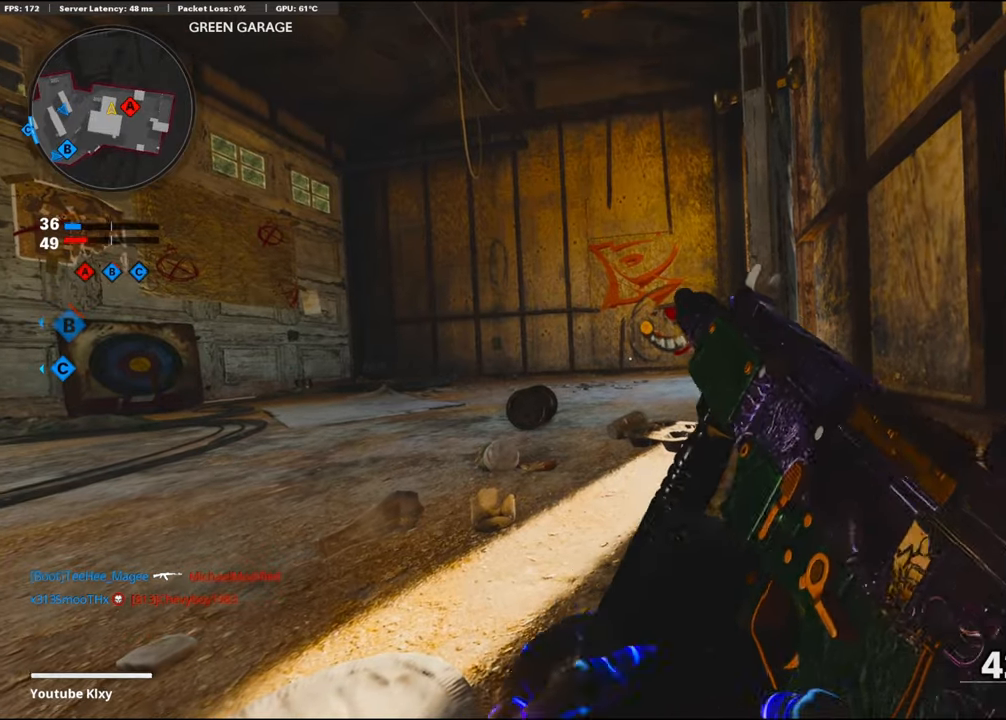
Gameplay with a controller (PlayStation layout); each line is a JSON object with the inputs held at the frame after it. "events" lists button and stick changes between this image and that frame as [ms after this image, input, new state], when the widget could be followed in between.
{"buttons": [], "left_stick": "left", "right_stick": "right", "events": [[33, "TRIANGLE", "down"], [116, "TRIANGLE", "up"], [250, "CROSS", "down"], [266, "left_stick", "left"], [383, "right_stick", "right"], [400, "CROSS", "up"]]}
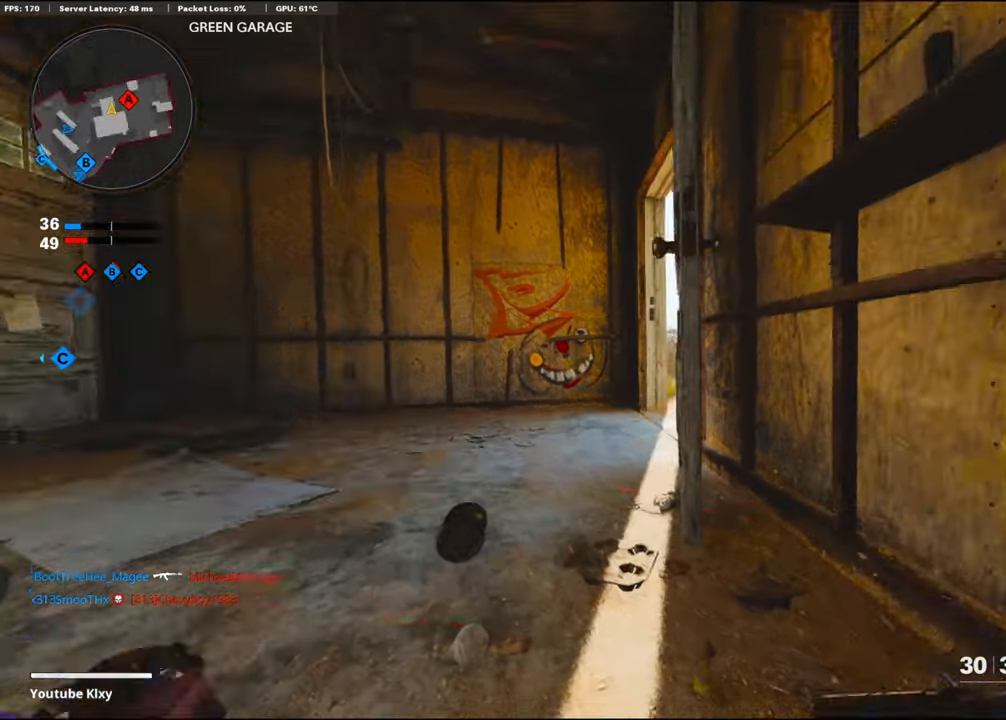
{"buttons": [], "left_stick": "center", "right_stick": "center", "events": [[16, "right_stick", "center"], [100, "TRIANGLE", "down"], [166, "TRIANGLE", "up"], [183, "left_stick", "center"], [233, "left_stick", "right"], [383, "left_stick", "center"]]}
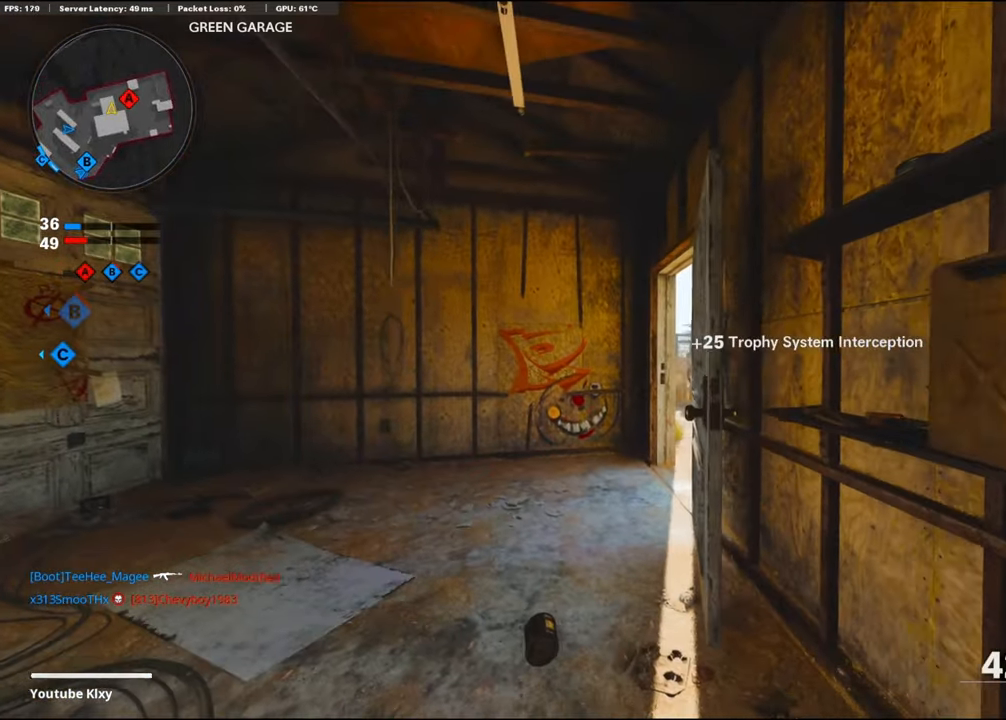
{"buttons": ["L3"], "left_stick": "up-left", "right_stick": "center", "events": [[50, "TRIANGLE", "down"], [150, "TRIANGLE", "up"], [366, "left_stick", "up-left"], [450, "L3", "down"]]}
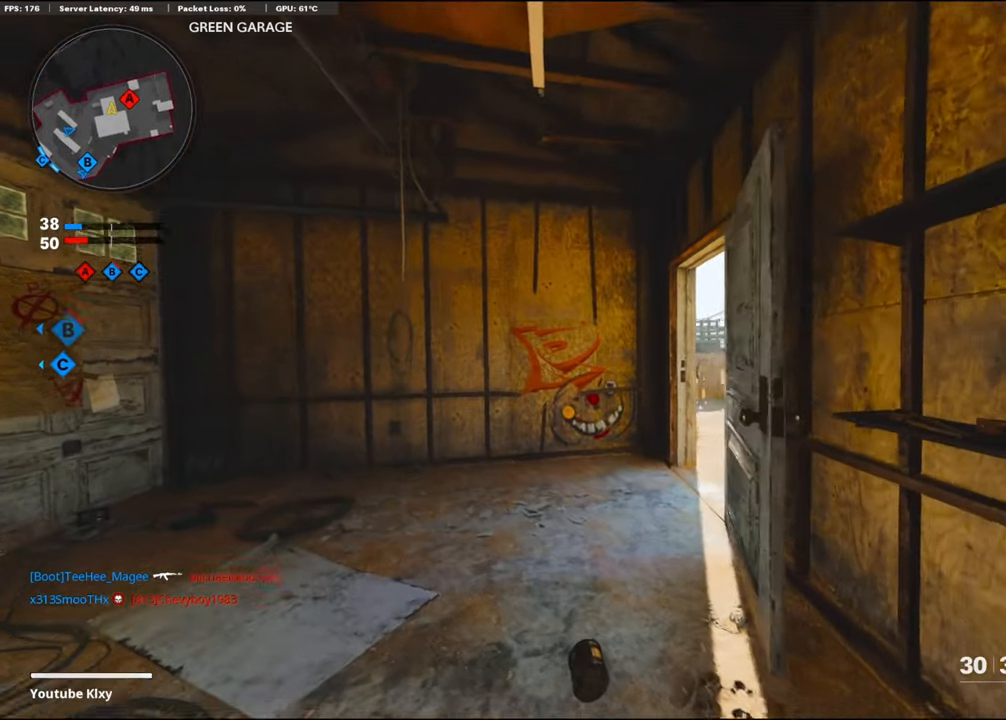
{"buttons": [], "left_stick": "up-right", "right_stick": "center", "events": [[66, "right_stick", "right"], [116, "R3", "down"], [250, "L3", "up"], [250, "R3", "up"], [250, "right_stick", "center"], [350, "right_stick", "right"], [366, "R3", "down"], [450, "left_stick", "up-right"], [450, "right_stick", "center"], [466, "R3", "up"]]}
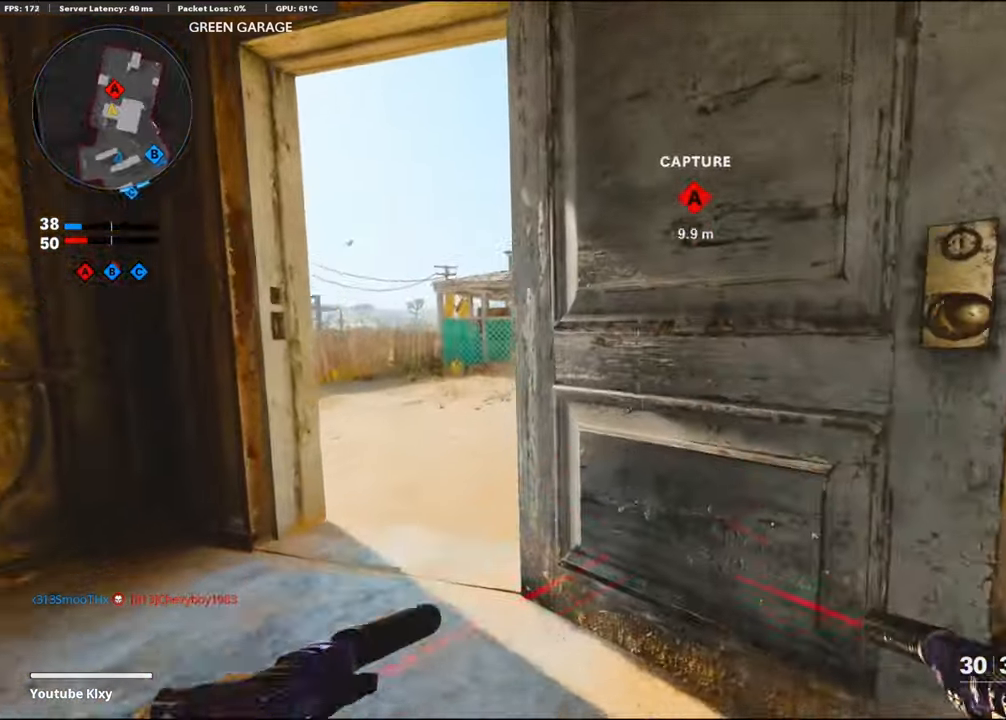
{"buttons": [], "left_stick": "up-left", "right_stick": "right", "events": [[50, "left_stick", "down"], [100, "TRIANGLE", "down"], [183, "TRIANGLE", "up"], [300, "left_stick", "up-left"], [466, "right_stick", "right"]]}
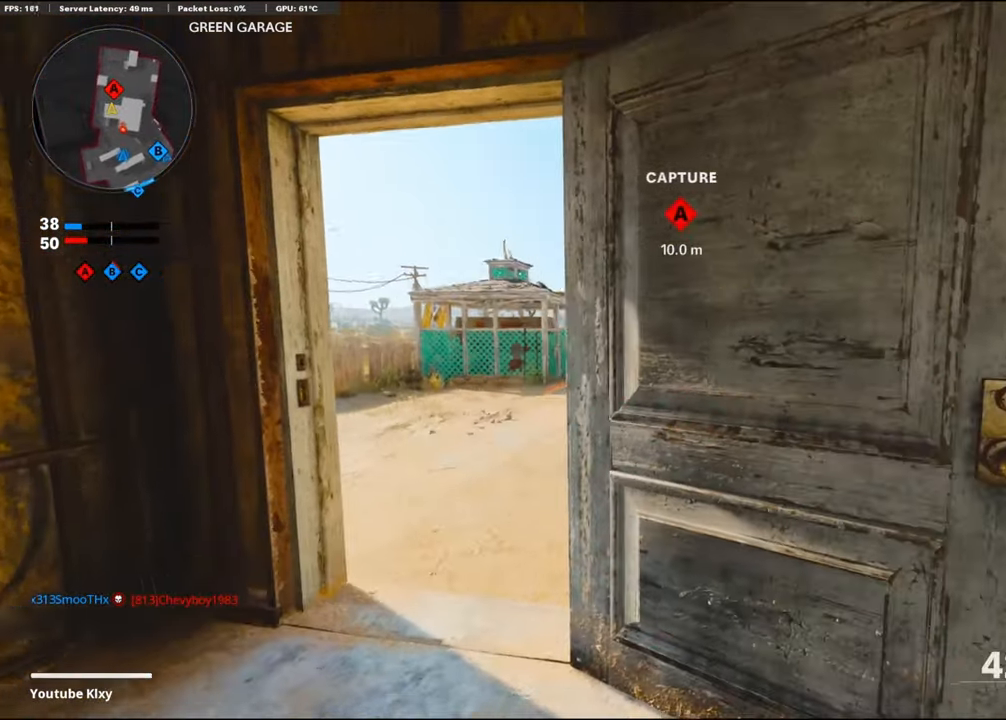
{"buttons": ["L1"], "left_stick": "left", "right_stick": "center", "events": [[50, "L1", "down"], [133, "right_stick", "center"], [333, "left_stick", "center"], [366, "right_stick", "left"], [383, "left_stick", "right"], [500, "left_stick", "left"], [500, "right_stick", "center"]]}
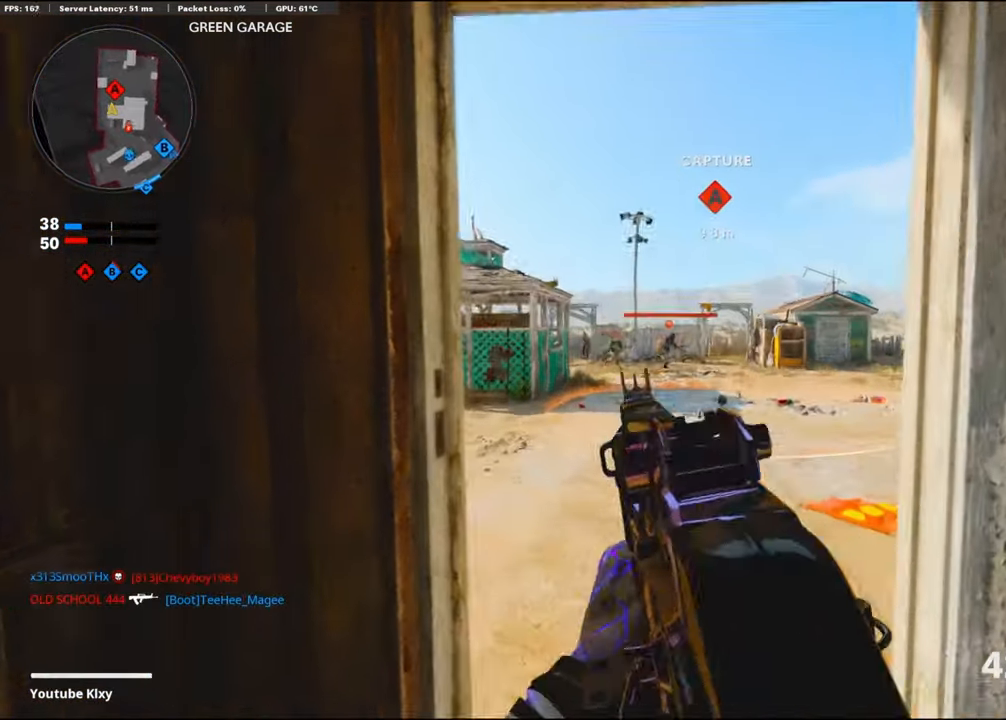
{"buttons": ["L1", "R1"], "left_stick": "left", "right_stick": "right", "events": [[133, "right_stick", "up-left"], [183, "R1", "down"], [183, "left_stick", "right"], [266, "left_stick", "down-right"], [266, "right_stick", "center"], [316, "R1", "up"], [383, "R1", "down"], [416, "left_stick", "left"], [483, "right_stick", "right"]]}
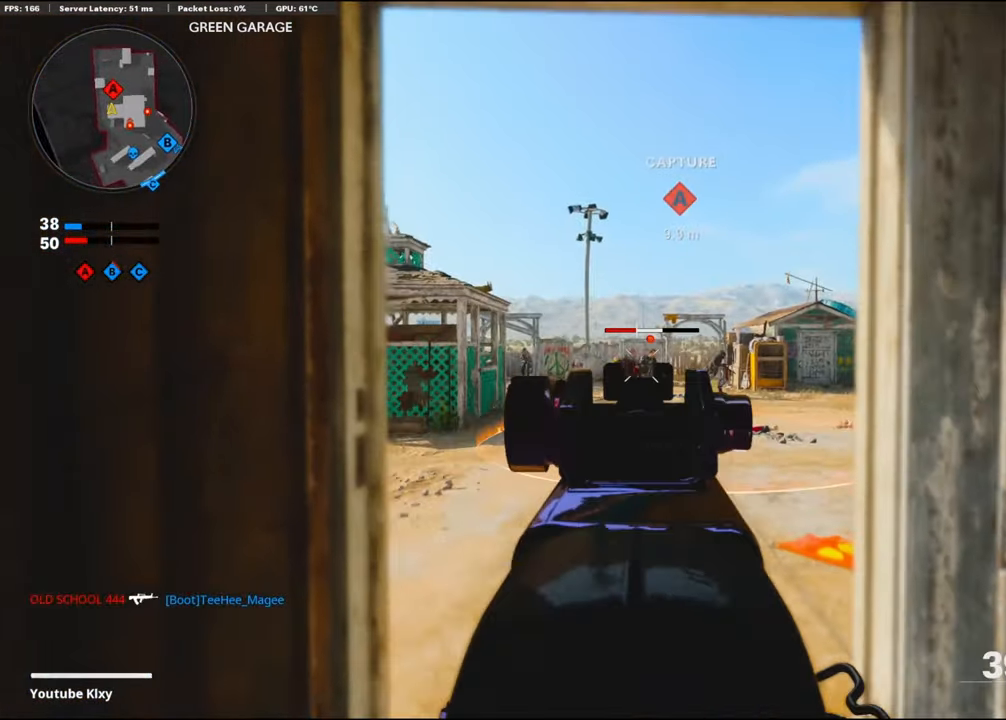
{"buttons": ["L1", "R1"], "left_stick": "up-right", "right_stick": "right", "events": [[50, "right_stick", "center"], [100, "right_stick", "right"], [166, "R1", "up"], [233, "R1", "down"], [366, "R1", "up"], [416, "R1", "down"], [416, "left_stick", "center"], [466, "left_stick", "up-right"]]}
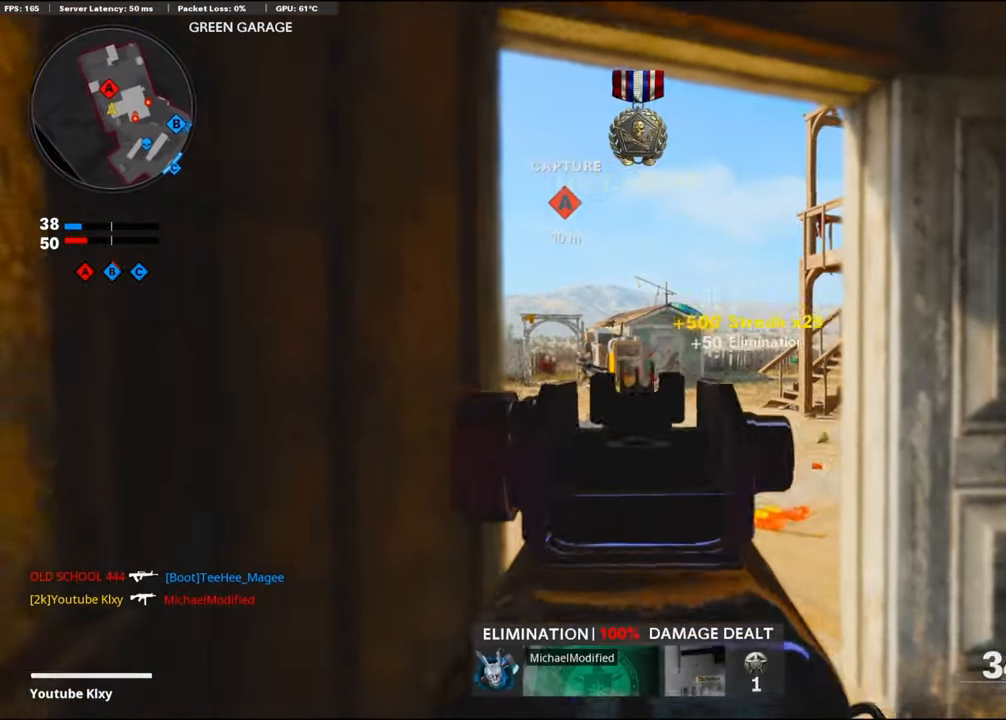
{"buttons": ["L1", "R1"], "left_stick": "right", "right_stick": "right", "events": [[16, "R1", "up"], [200, "left_stick", "up-left"], [250, "left_stick", "left"], [250, "right_stick", "center"], [266, "R1", "down"], [316, "right_stick", "up-left"], [366, "right_stick", "center"], [383, "R1", "up"], [417, "right_stick", "right"], [433, "R1", "down"], [450, "left_stick", "right"]]}
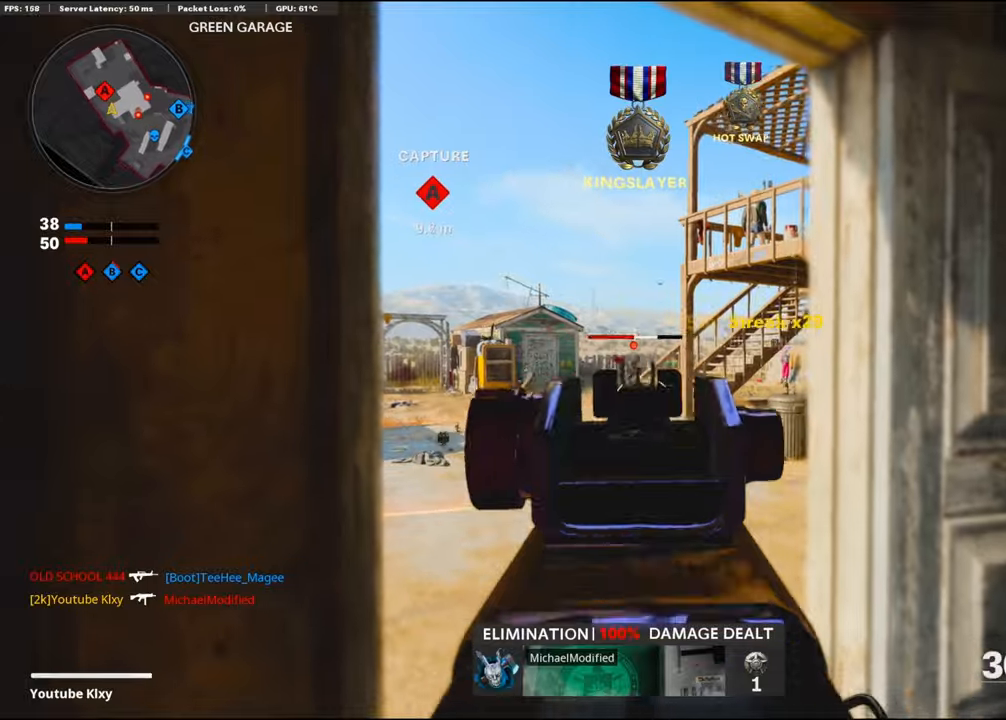
{"buttons": ["L1"], "left_stick": "down-right", "right_stick": "right", "events": [[17, "right_stick", "center"], [33, "R1", "up"], [100, "R1", "down"], [100, "left_stick", "down-left"], [200, "R1", "up"], [233, "R1", "down"], [233, "right_stick", "right"], [317, "left_stick", "down-right"], [350, "R1", "up"]]}
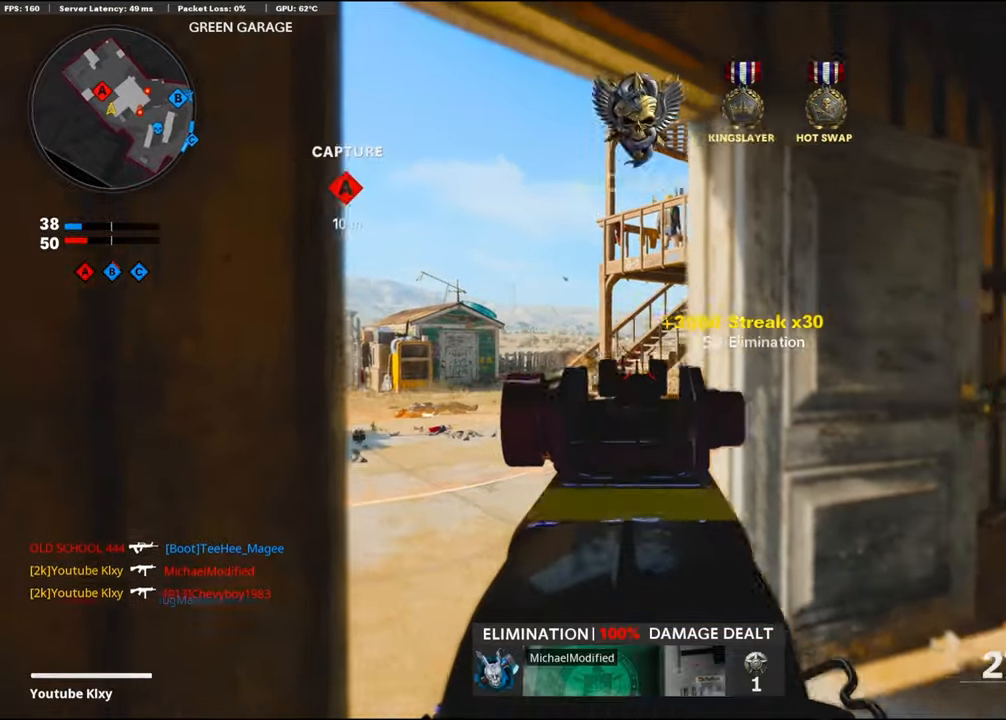
{"buttons": ["L3", "R3"], "left_stick": "up", "right_stick": "right", "events": [[33, "L1", "up"], [67, "left_stick", "up-right"], [100, "L3", "down"], [167, "left_stick", "up"], [417, "R3", "down"]]}
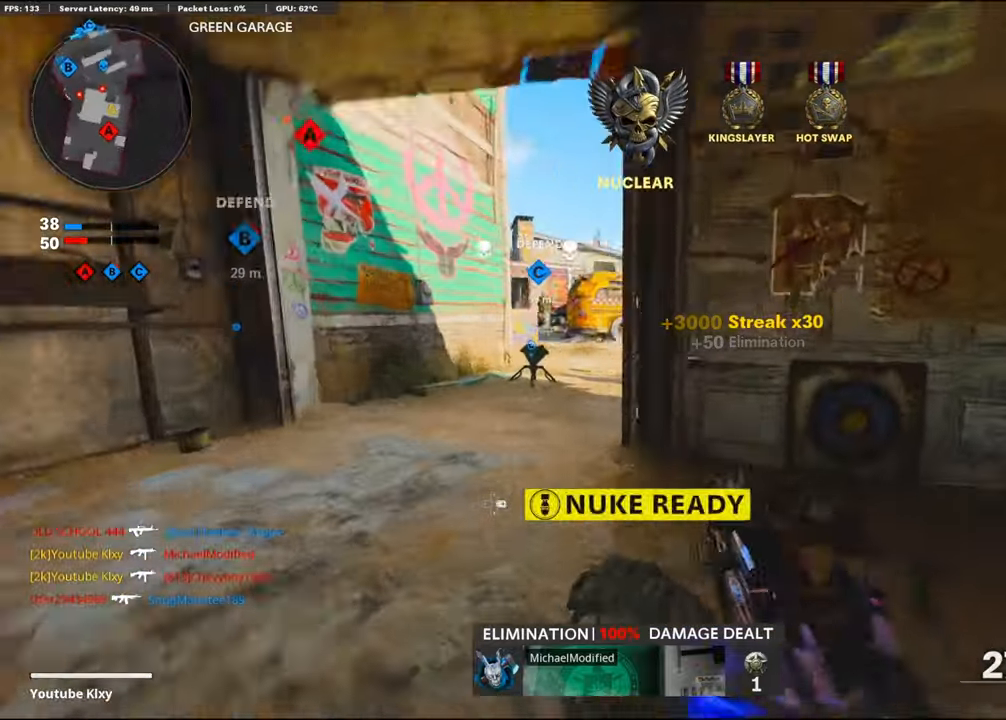
{"buttons": ["L3"], "left_stick": "up", "right_stick": "center", "events": [[33, "L3", "up"], [67, "R3", "up"], [67, "right_stick", "center"], [150, "L3", "down"], [167, "R3", "down"], [233, "R3", "up"], [267, "L3", "up"], [383, "L3", "down"], [383, "SQUARE", "down"], [450, "SQUARE", "up"]]}
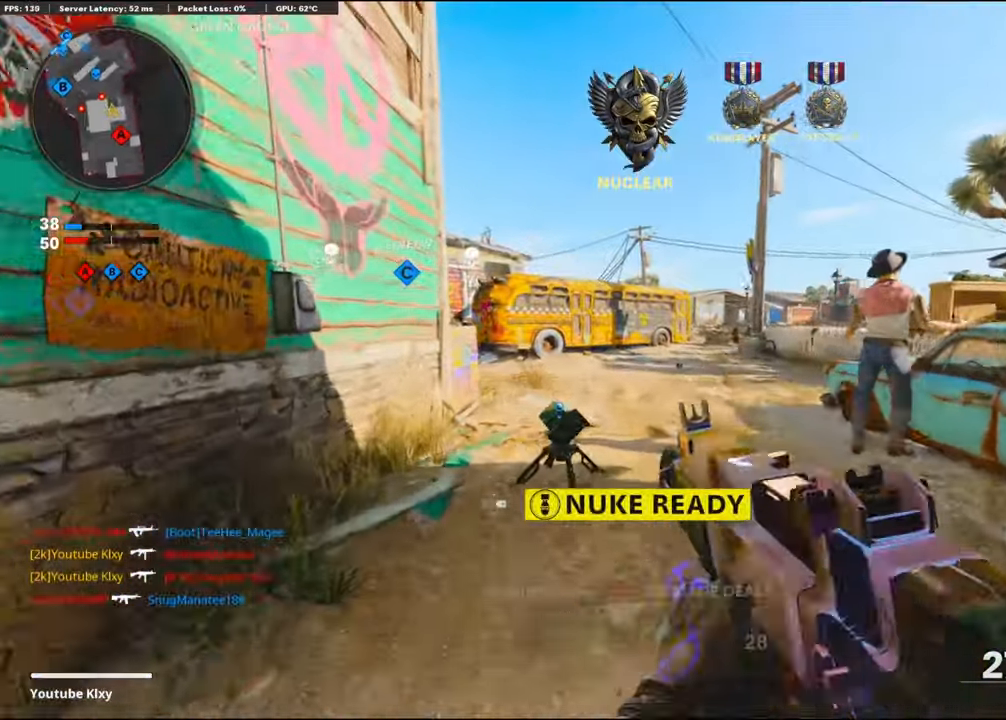
{"buttons": [], "left_stick": "up", "right_stick": "left", "events": [[133, "L3", "up"], [217, "right_stick", "left"]]}
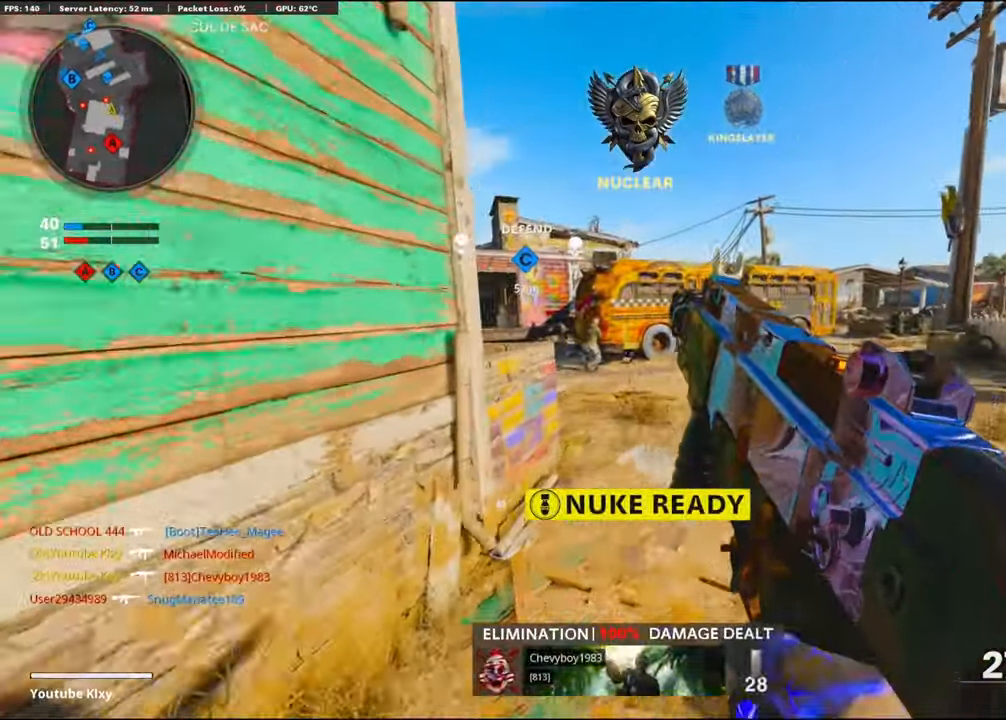
{"buttons": [], "left_stick": "up", "right_stick": "left", "events": [[133, "right_stick", "center"], [250, "right_stick", "left"], [367, "right_stick", "center"], [500, "right_stick", "left"]]}
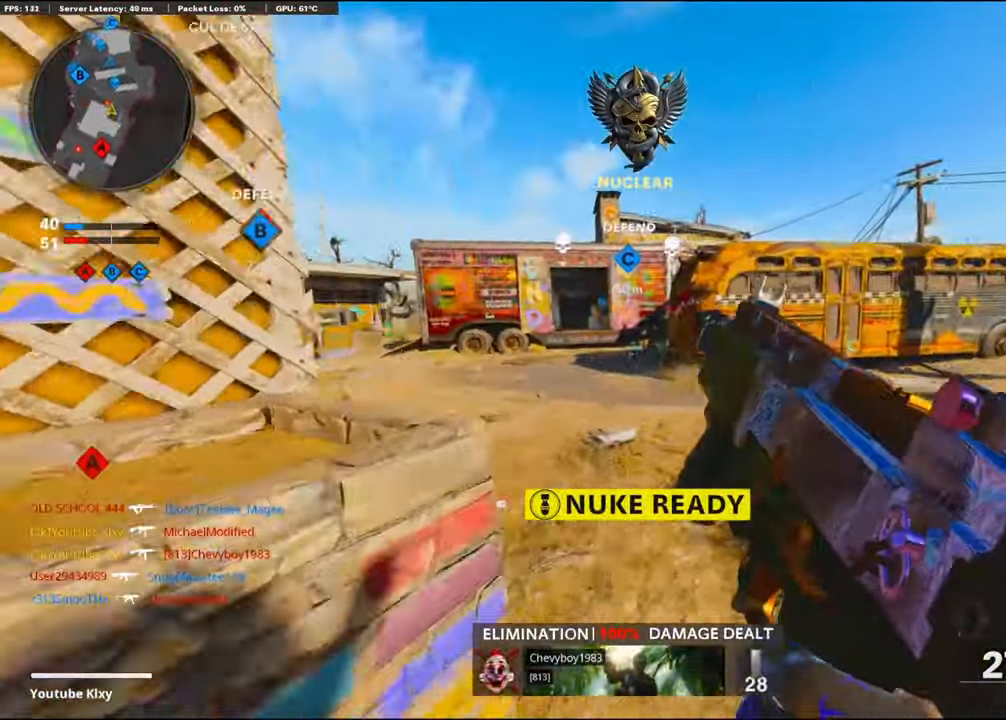
{"buttons": [], "left_stick": "left", "right_stick": "center", "events": [[183, "right_stick", "center"], [283, "left_stick", "up-left"], [367, "right_stick", "right"], [383, "left_stick", "left"], [500, "right_stick", "center"]]}
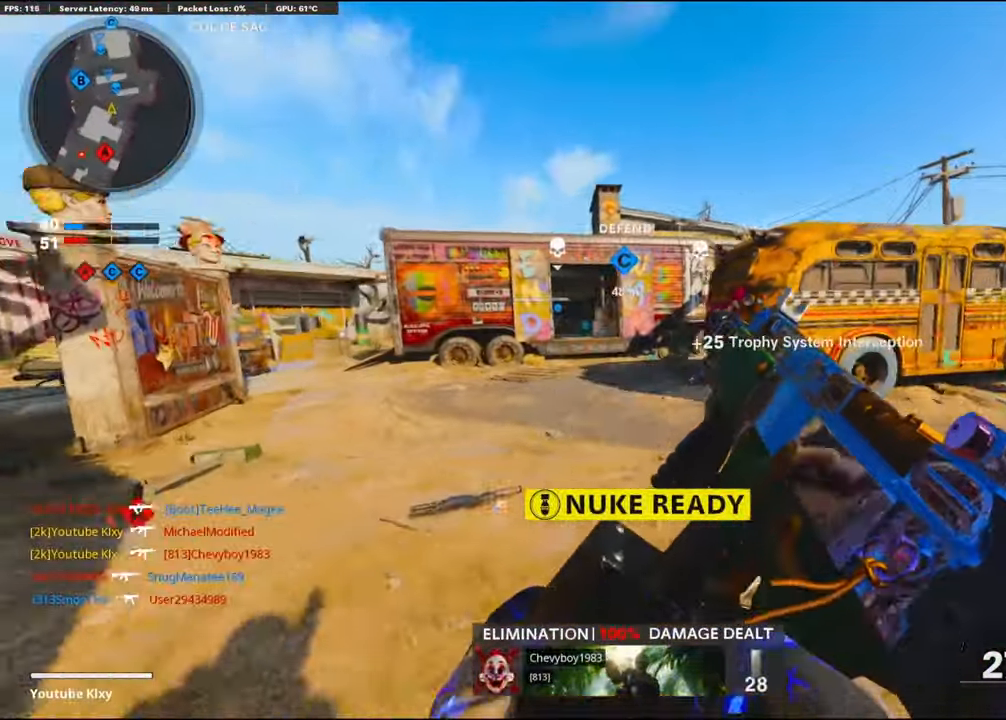
{"buttons": ["L3"], "left_stick": "up-left", "right_stick": "center", "events": [[117, "right_stick", "right"], [217, "L1", "down"], [417, "left_stick", "up-left"], [433, "L1", "up"], [500, "L3", "down"], [500, "right_stick", "center"]]}
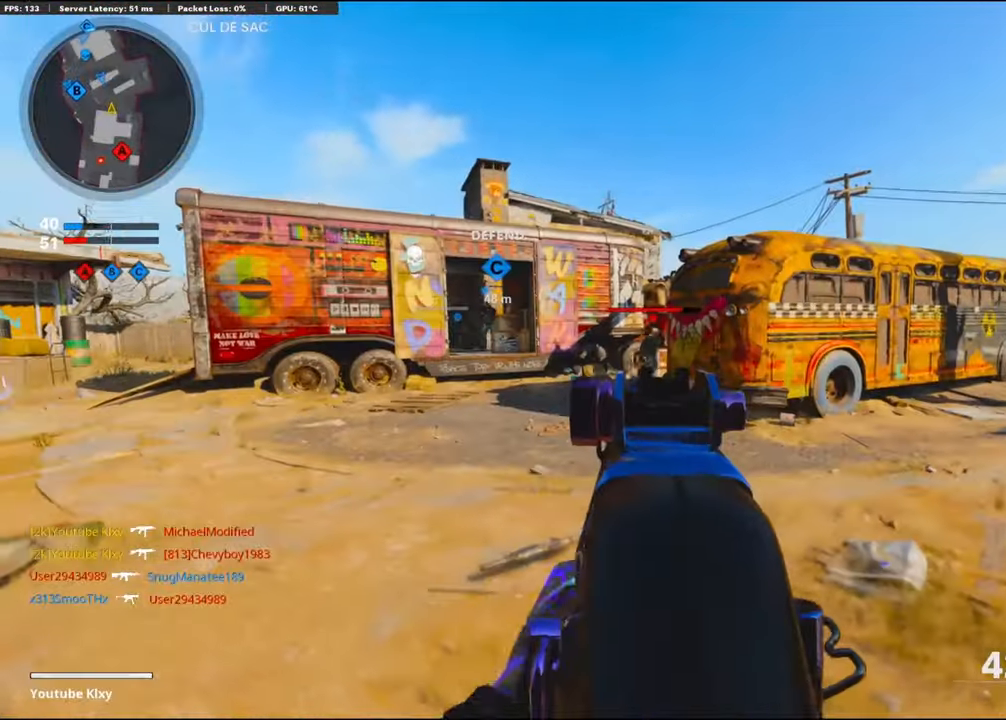
{"buttons": ["L3", "R3"], "left_stick": "up-left", "right_stick": "center", "events": [[67, "right_stick", "left"], [250, "right_stick", "right"], [400, "R3", "down"], [450, "right_stick", "center"]]}
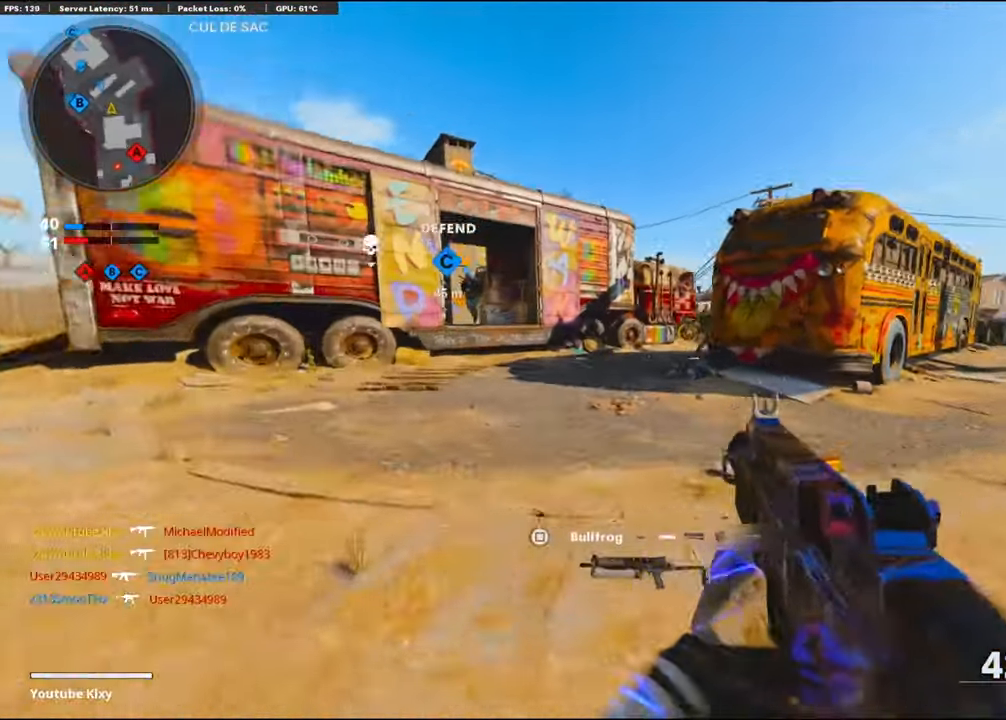
{"buttons": ["L1", "R1"], "left_stick": "down-left", "right_stick": "right", "events": [[67, "R3", "up"], [67, "right_stick", "right"], [100, "CROSS", "down"], [133, "L1", "down"], [133, "L3", "up"], [183, "left_stick", "down-left"], [267, "CROSS", "up"], [400, "R1", "down"]]}
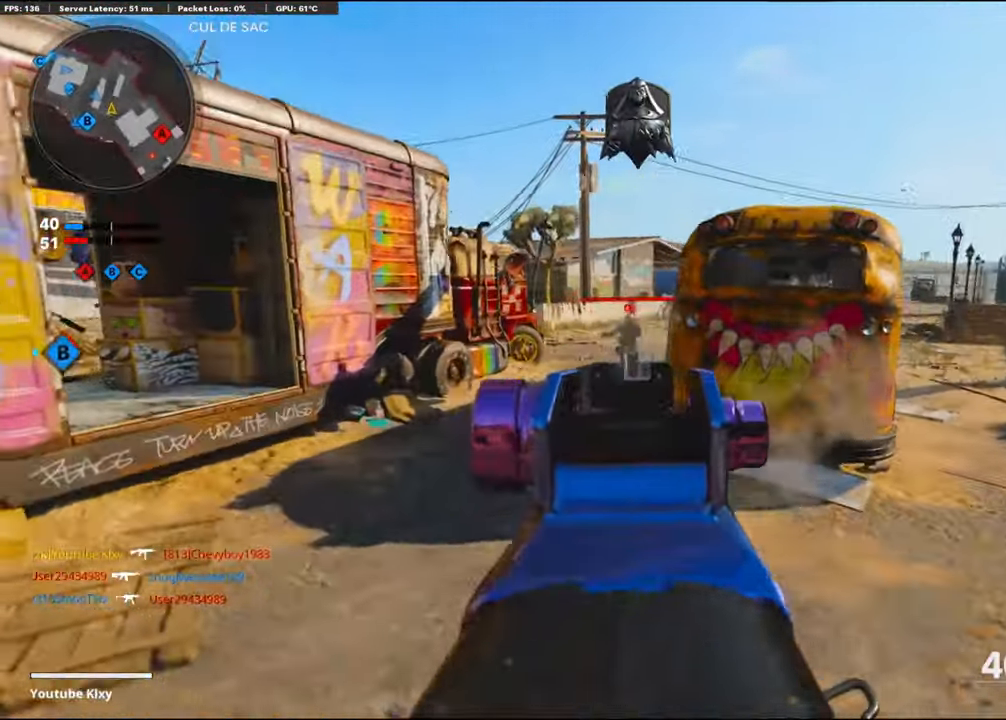
{"buttons": ["L1", "R1"], "left_stick": "down", "right_stick": "center", "events": [[17, "right_stick", "up-left"], [33, "R1", "up"], [117, "R1", "down"], [167, "right_stick", "up-right"], [233, "right_stick", "center"], [250, "R1", "up"], [300, "R1", "down"], [300, "right_stick", "up-right"], [350, "left_stick", "down"], [400, "right_stick", "center"], [417, "R1", "up"], [500, "R1", "down"]]}
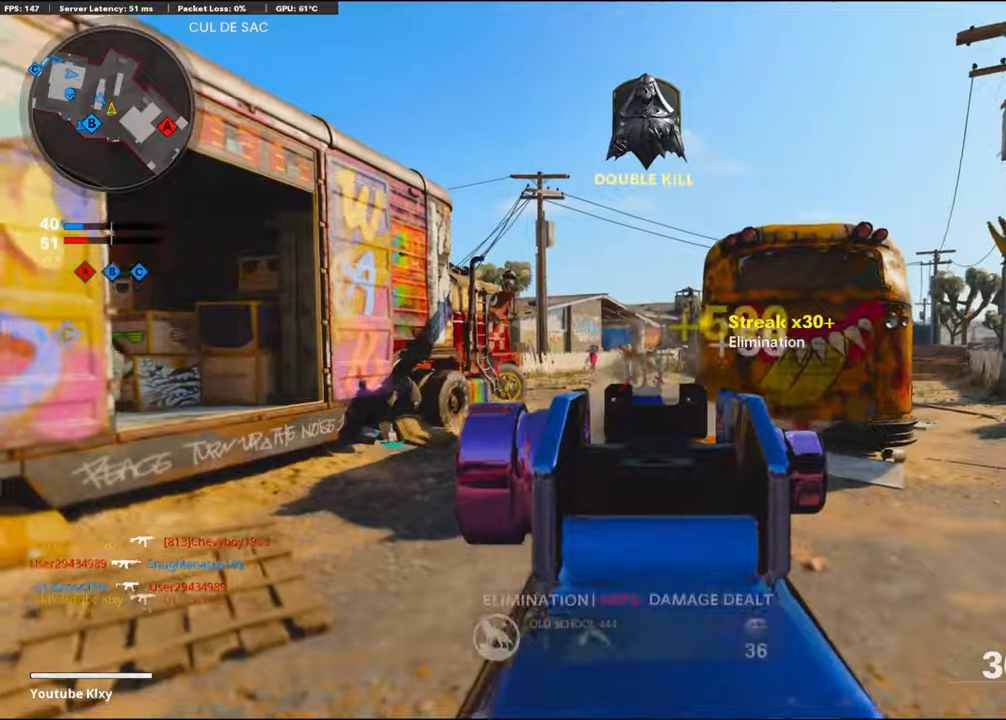
{"buttons": ["L3"], "left_stick": "up", "right_stick": "left", "events": [[84, "left_stick", "down-left"], [117, "R1", "up"], [200, "L1", "up"], [217, "right_stick", "left"], [317, "left_stick", "up-left"], [350, "L3", "down"], [450, "left_stick", "up"]]}
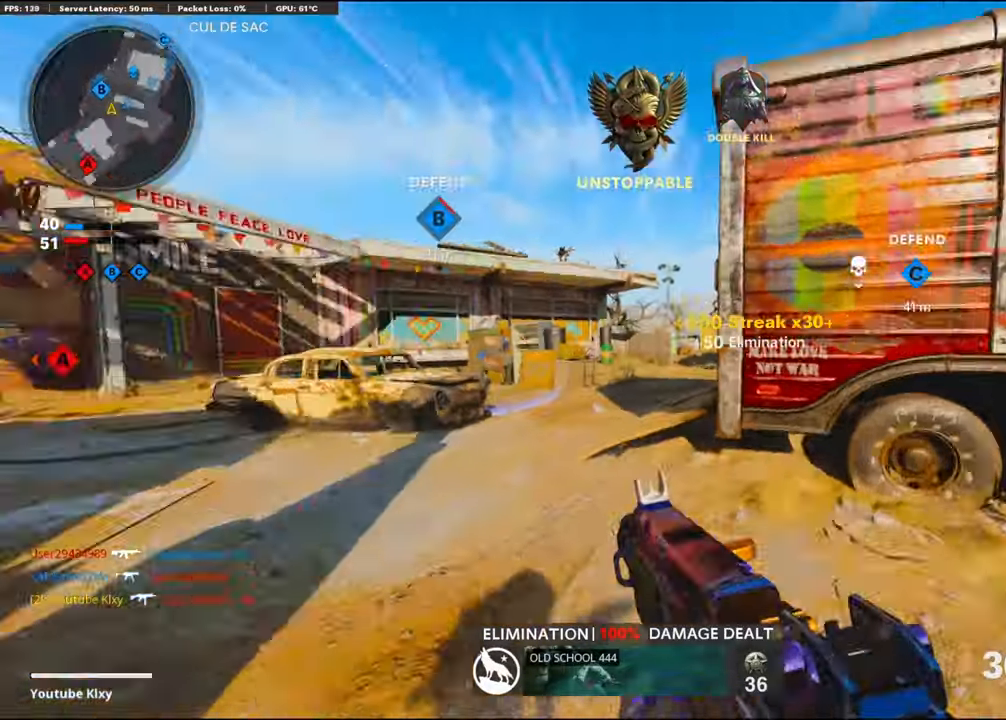
{"buttons": [], "left_stick": "up", "right_stick": "center", "events": [[84, "right_stick", "center"], [134, "L3", "up"], [300, "right_stick", "right"], [467, "right_stick", "center"]]}
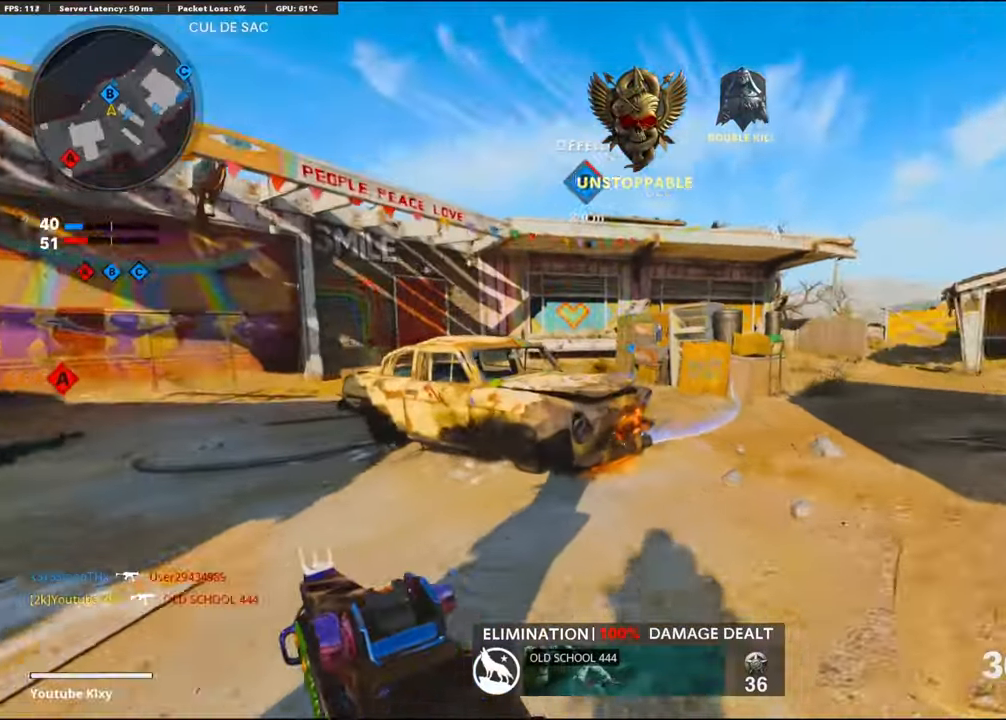
{"buttons": [], "left_stick": "up", "right_stick": "left", "events": [[17, "right_stick", "left"], [50, "R3", "down"], [234, "R3", "up"], [234, "right_stick", "center"], [384, "right_stick", "left"]]}
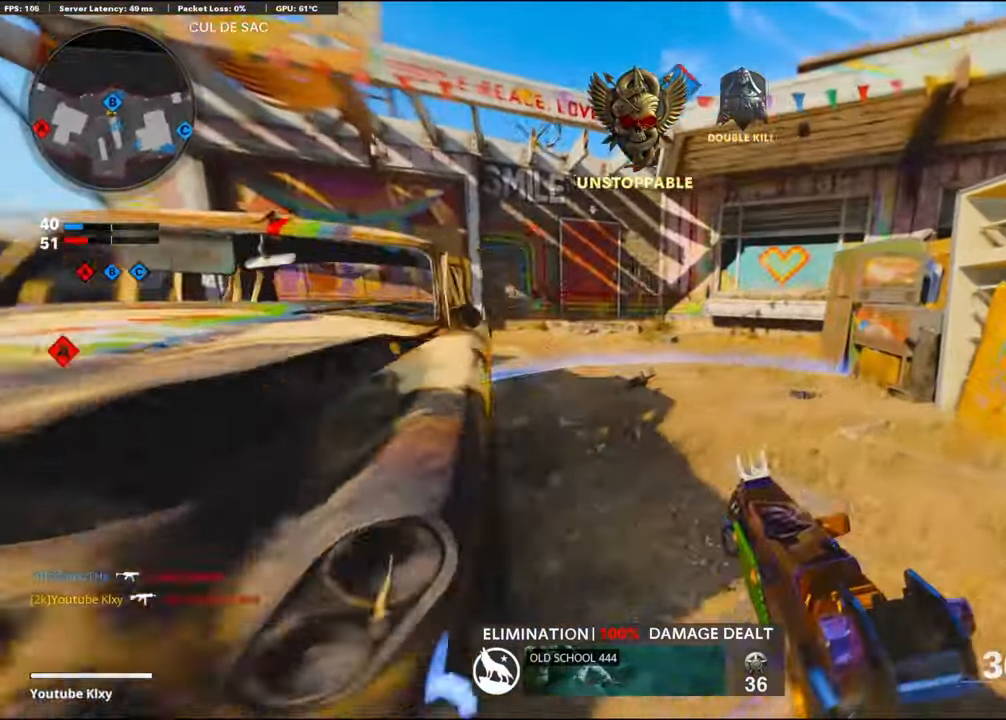
{"buttons": ["L1"], "left_stick": "up-right", "right_stick": "center", "events": [[34, "L3", "down"], [150, "L3", "up"], [267, "L3", "down"], [417, "L1", "down"], [417, "L3", "up"], [434, "right_stick", "center"], [450, "left_stick", "up-right"]]}
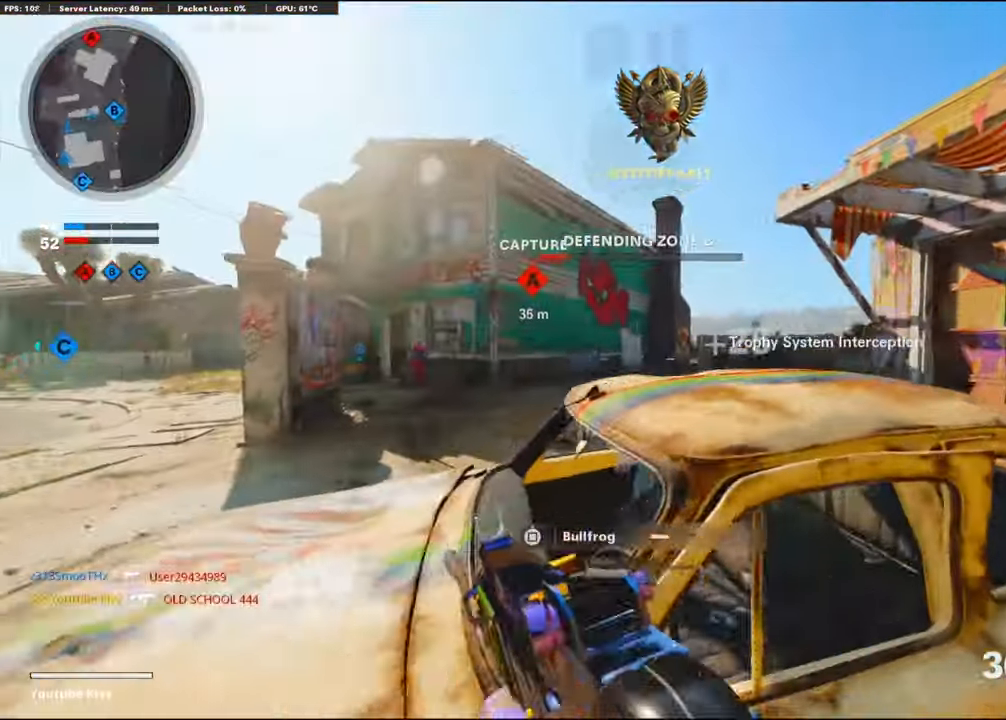
{"buttons": ["L1"], "left_stick": "up-right", "right_stick": "center", "events": [[84, "right_stick", "right"], [184, "right_stick", "center"], [350, "left_stick", "up-left"], [467, "left_stick", "up-right"]]}
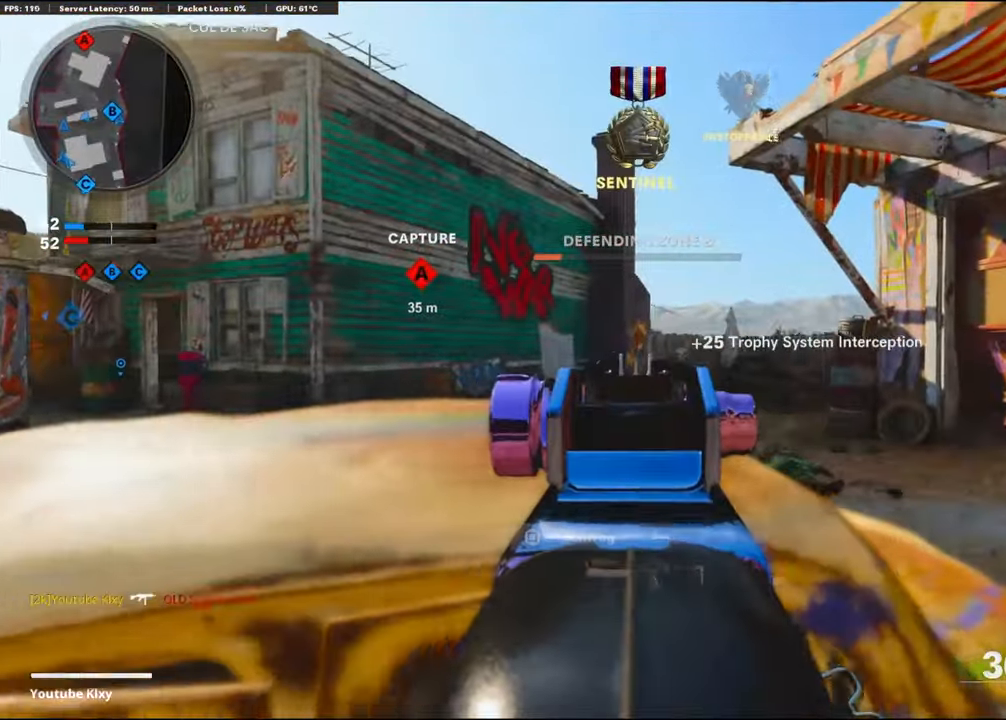
{"buttons": [], "left_stick": "up-right", "right_stick": "center", "events": [[84, "L1", "up"], [167, "L3", "down"], [400, "TRIANGLE", "down"], [434, "L3", "up"], [450, "TRIANGLE", "up"]]}
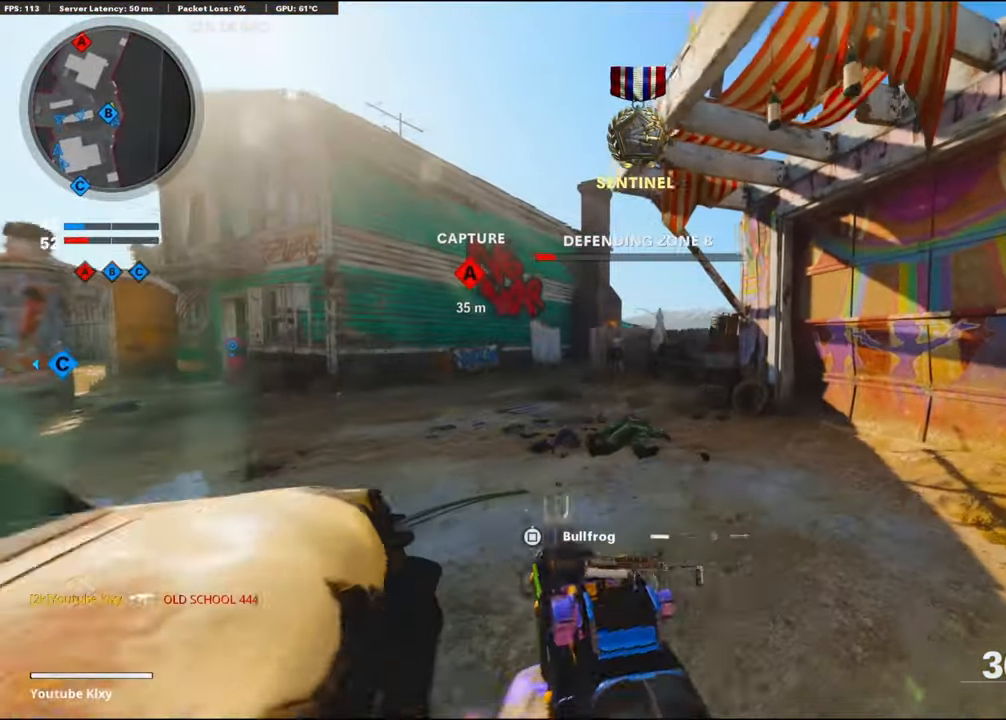
{"buttons": ["CROSS", "SQUARE"], "left_stick": "up", "right_stick": "center", "events": [[34, "TRIANGLE", "down"], [34, "left_stick", "up"], [100, "TRIANGLE", "up"], [267, "right_stick", "left"], [384, "CROSS", "down"], [434, "right_stick", "center"], [484, "SQUARE", "down"]]}
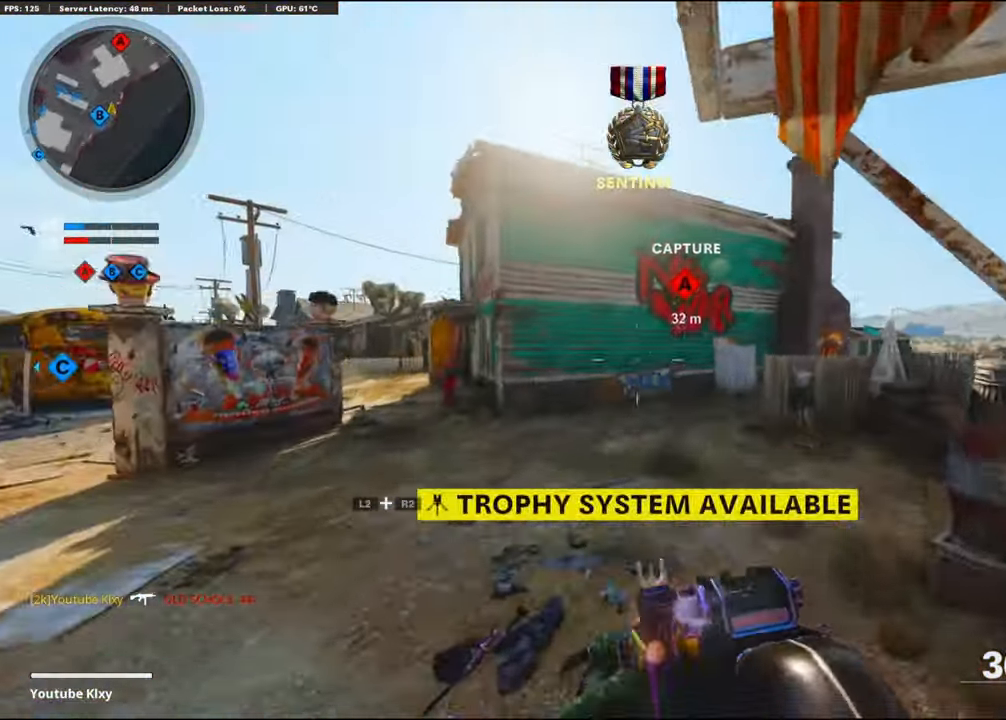
{"buttons": [], "left_stick": "up", "right_stick": "right", "events": [[50, "CROSS", "up"], [84, "SQUARE", "up"], [217, "right_stick", "right"], [317, "right_stick", "center"], [500, "right_stick", "right"]]}
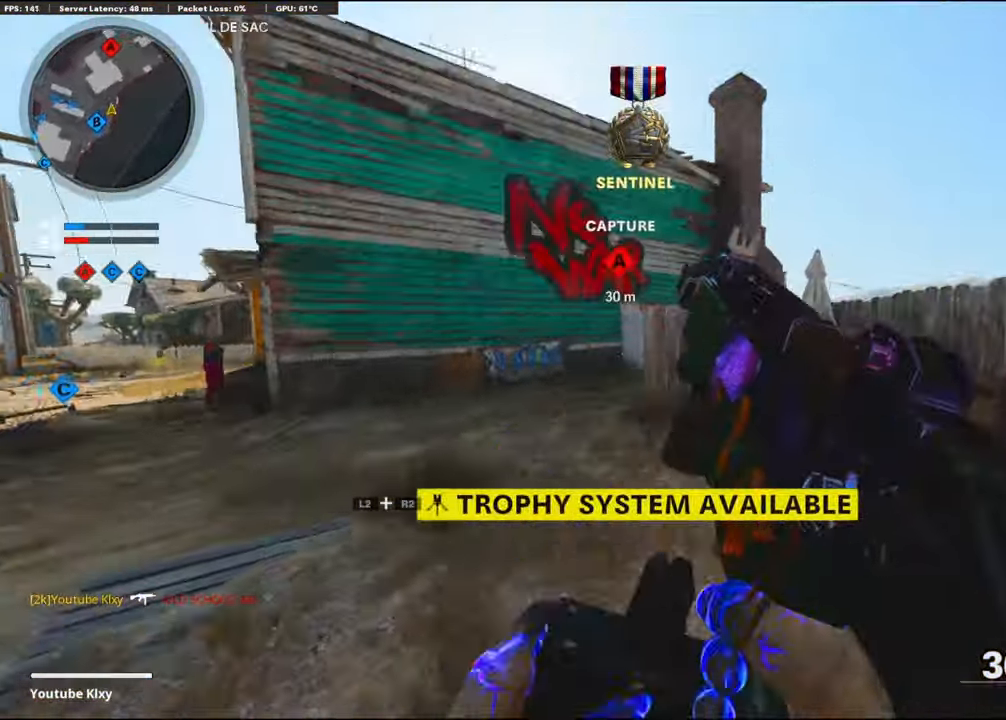
{"buttons": [], "left_stick": "up-right", "right_stick": "left", "events": [[84, "L3", "down"], [150, "right_stick", "center"], [300, "right_stick", "left"], [417, "L3", "up"], [500, "left_stick", "up-right"]]}
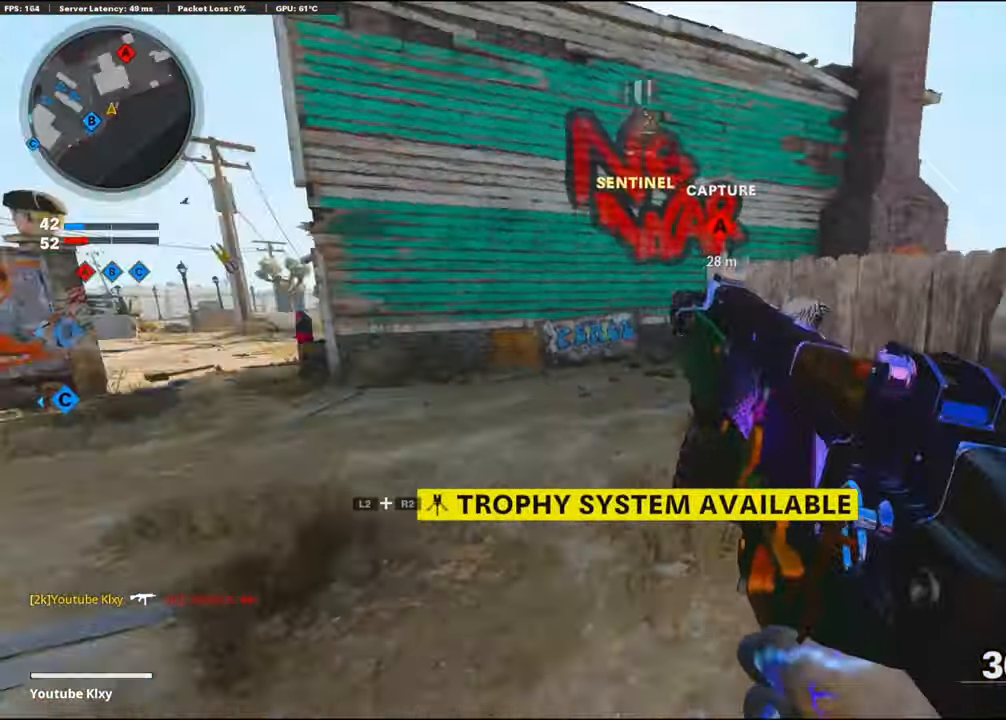
{"buttons": [], "left_stick": "up-left", "right_stick": "center", "events": [[100, "right_stick", "center"], [134, "left_stick", "down-right"], [334, "left_stick", "center"], [384, "left_stick", "up-left"]]}
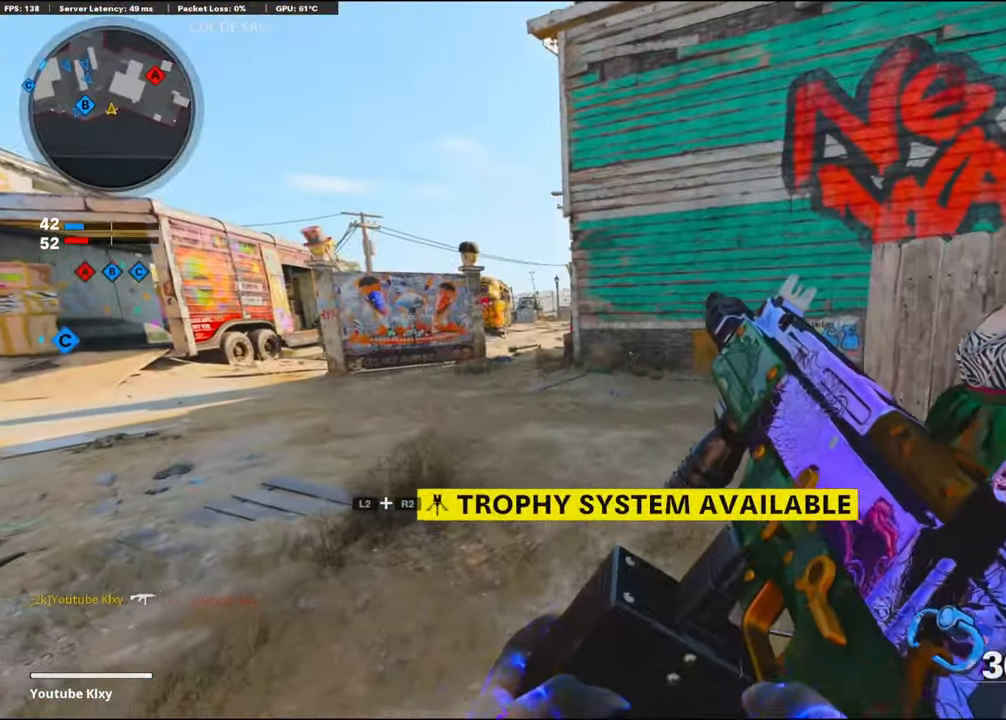
{"buttons": ["L3"], "left_stick": "up-left", "right_stick": "right", "events": [[33, "right_stick", "right"], [66, "L3", "down"], [300, "R3", "down"], [466, "R3", "up"]]}